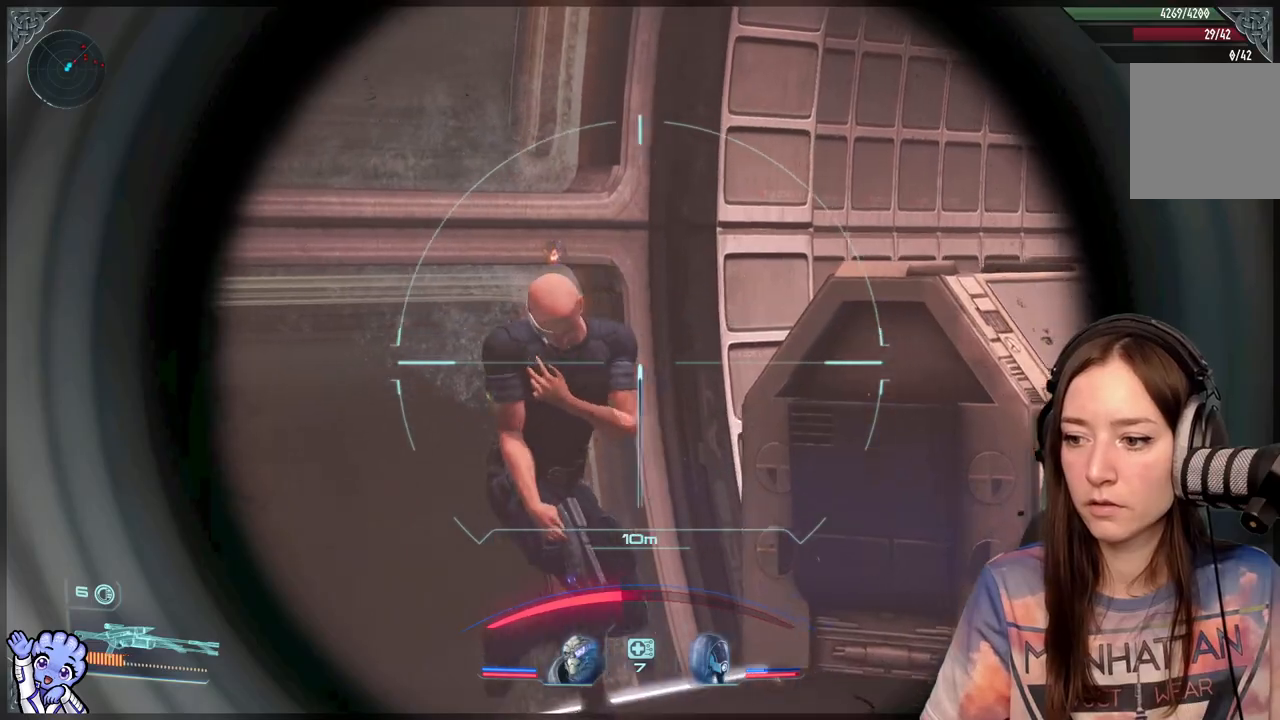
Gameplay with a controller (Xbox layout); each line is a JSON object with the inputs held at the frame after it. "events" lists button and stick changes between this image and that frame as [ms after this image, input, new state], when the widget could be followed in between.
{"buttons": [], "left_stick": "left", "right_stick": "center", "events": [[33, "right_stick", "center"], [83, "L2", "up"], [233, "left_stick", "left"], [233, "right_stick", "down-right"], [433, "right_stick", "center"]]}
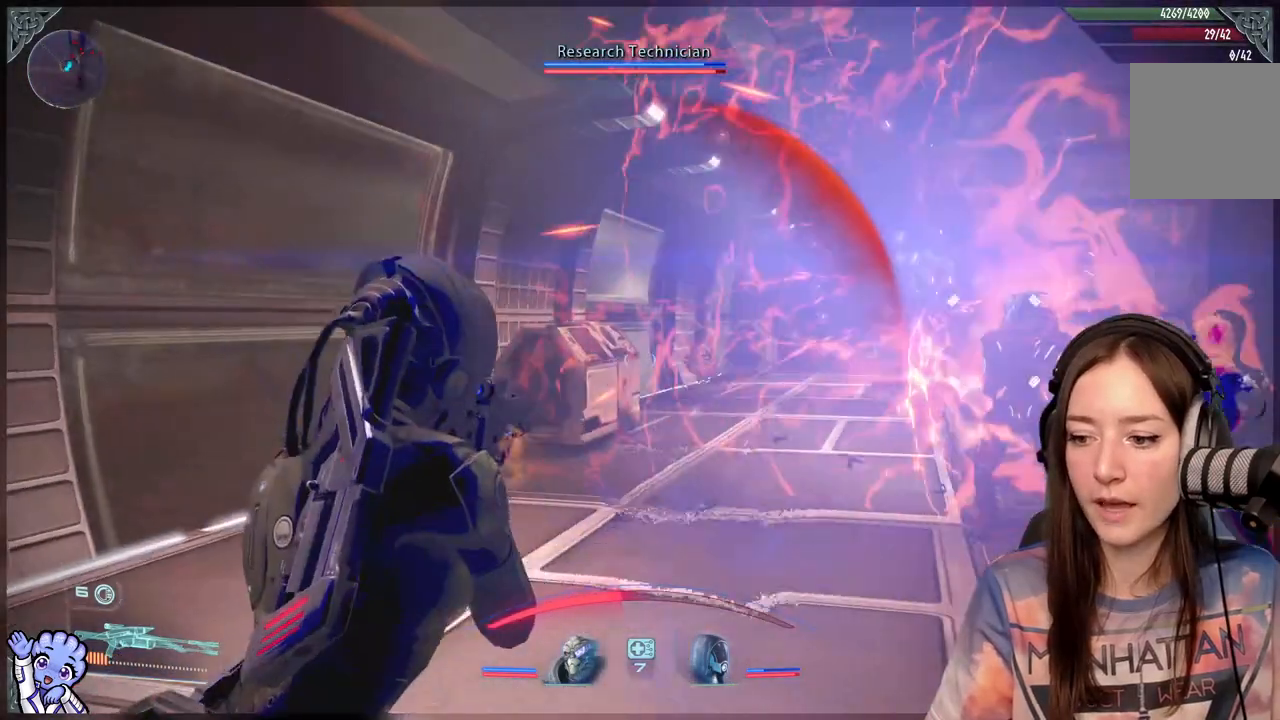
{"buttons": [], "left_stick": "down", "right_stick": "down-right", "events": [[83, "Y", "down"], [183, "Y", "up"], [433, "left_stick", "down"], [483, "right_stick", "down-right"]]}
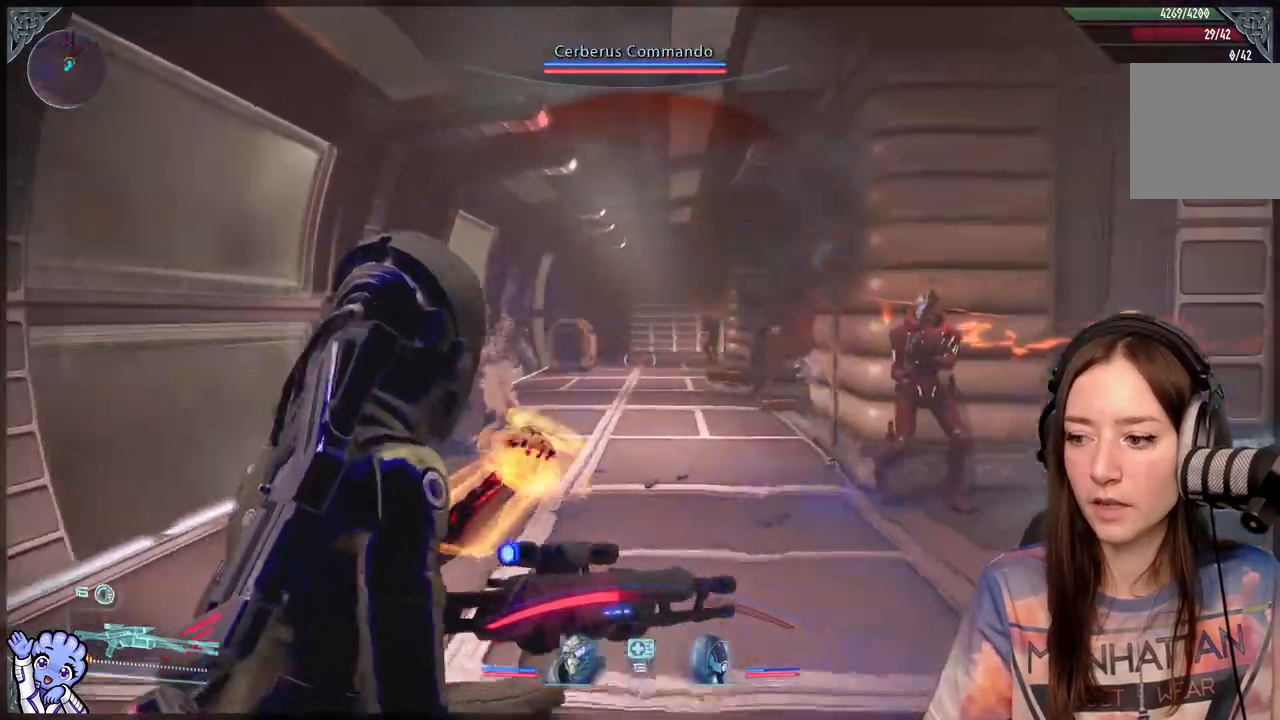
{"buttons": [], "left_stick": "left", "right_stick": "right", "events": [[83, "right_stick", "center"], [283, "left_stick", "down-left"], [433, "left_stick", "left"], [483, "right_stick", "right"]]}
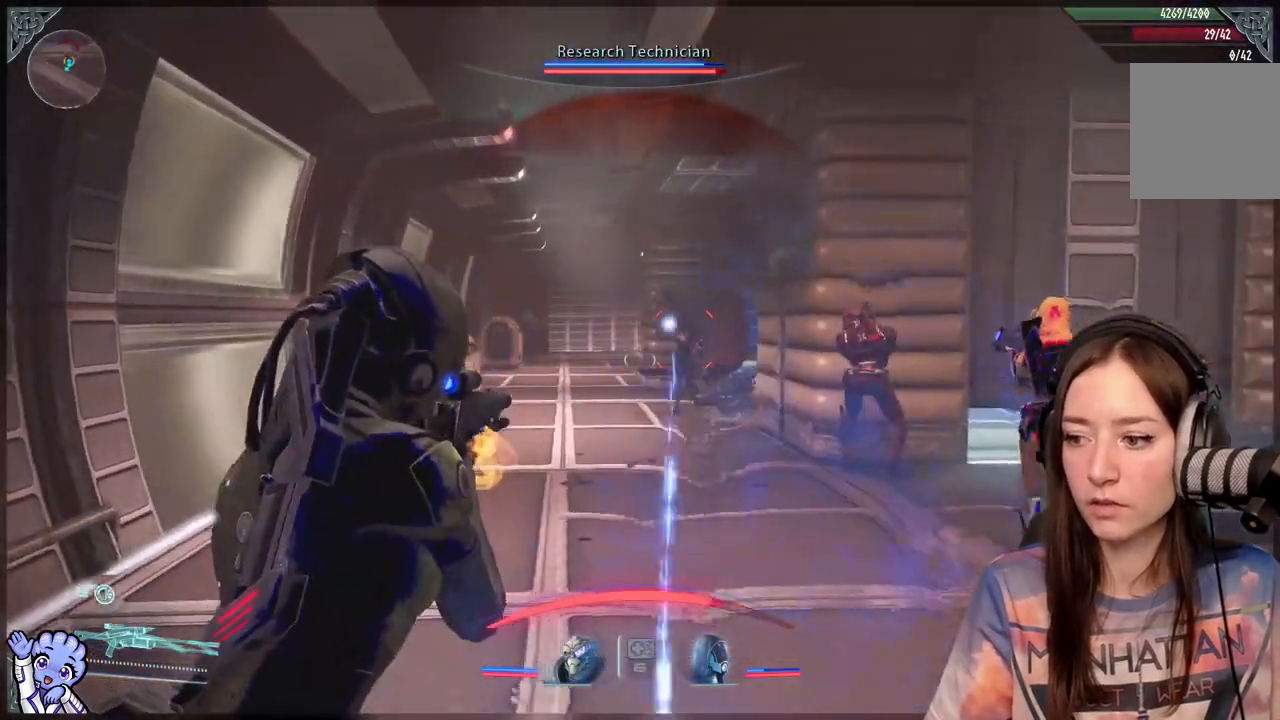
{"buttons": ["L2"], "left_stick": "up-left", "right_stick": "center", "events": [[33, "left_stick", "up-left"], [83, "right_stick", "center"], [133, "L2", "down"], [183, "right_stick", "up-right"], [333, "right_stick", "center"]]}
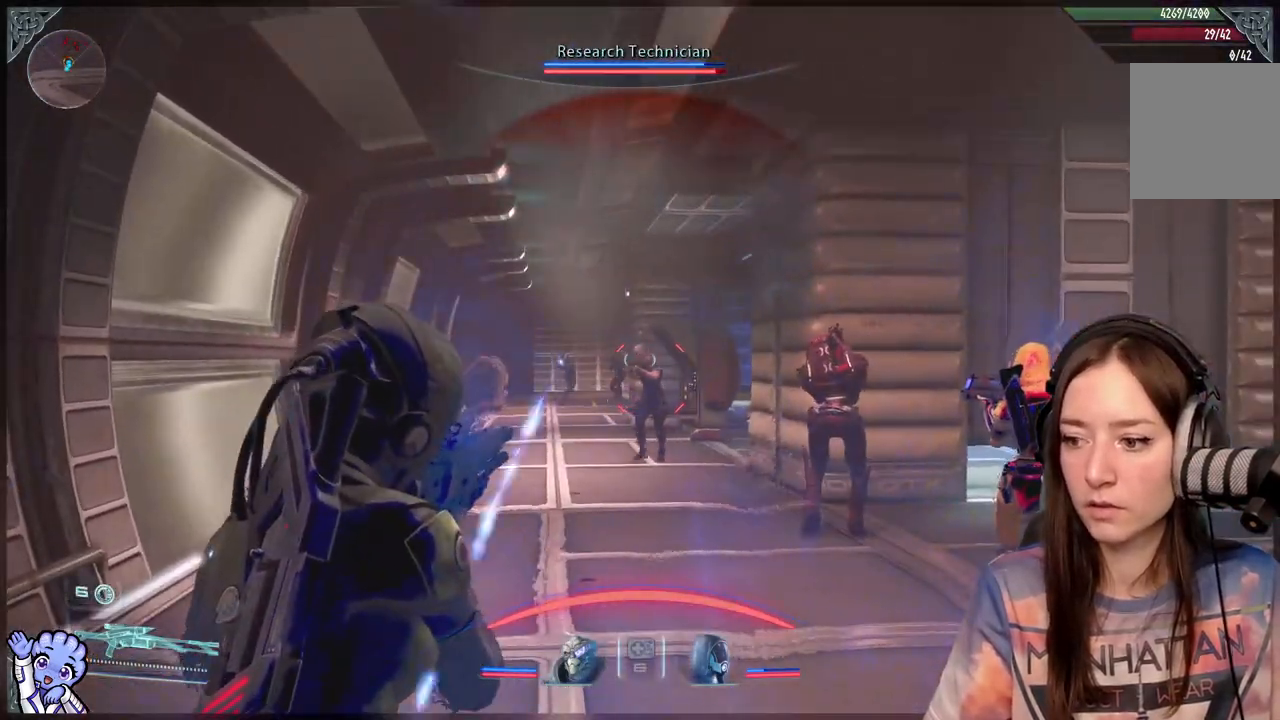
{"buttons": ["L2"], "left_stick": "down-right", "right_stick": "up-left", "events": [[100, "right_stick", "down"], [250, "right_stick", "center"], [300, "right_stick", "up-left"], [400, "left_stick", "down-right"]]}
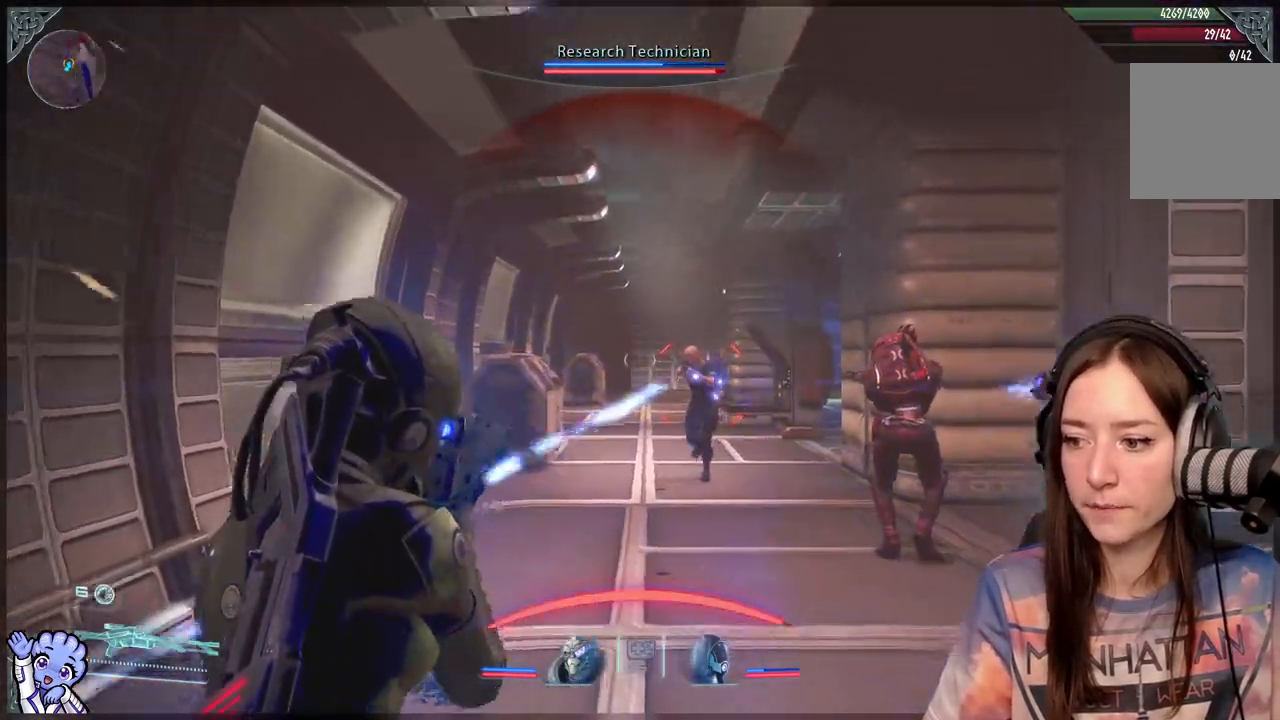
{"buttons": ["L2"], "left_stick": "center", "right_stick": "down", "events": [[50, "L2", "up"], [100, "L2", "down"], [300, "right_stick", "center"], [350, "left_stick", "center"], [500, "right_stick", "down"]]}
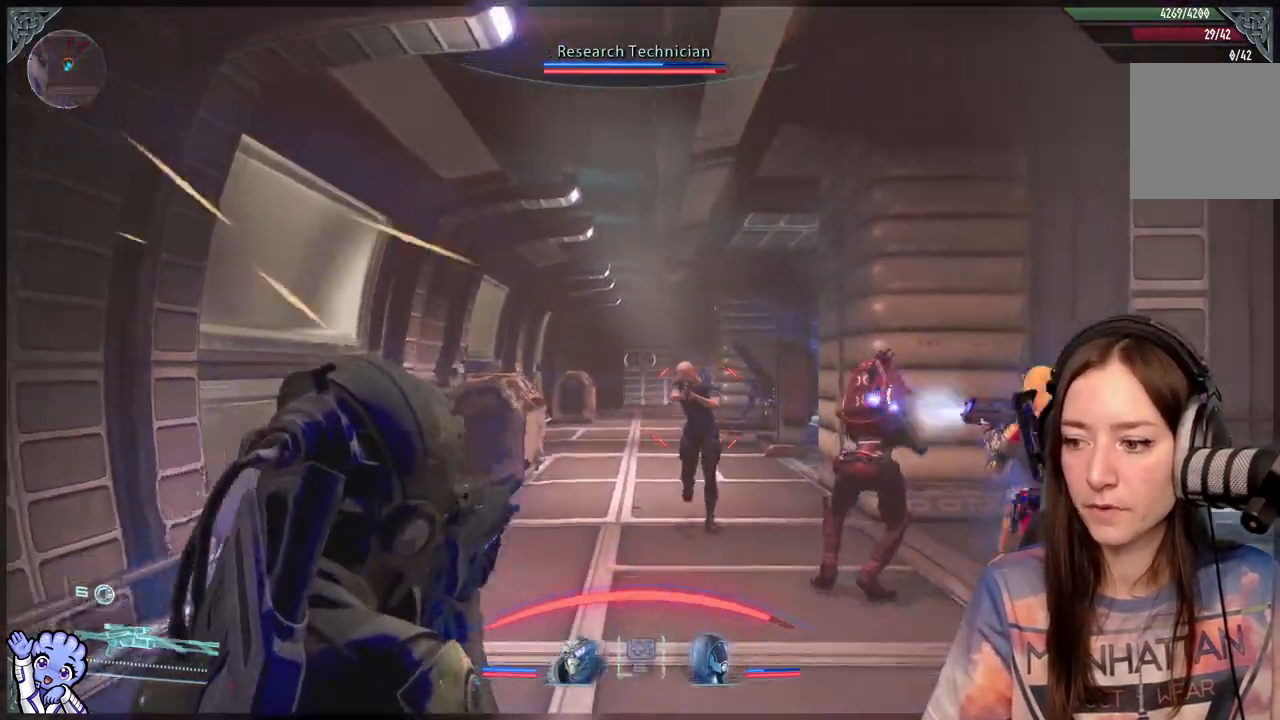
{"buttons": [], "left_stick": "down-right", "right_stick": "down-right", "events": [[50, "right_stick", "down-right"], [467, "L2", "up"], [467, "left_stick", "down-right"]]}
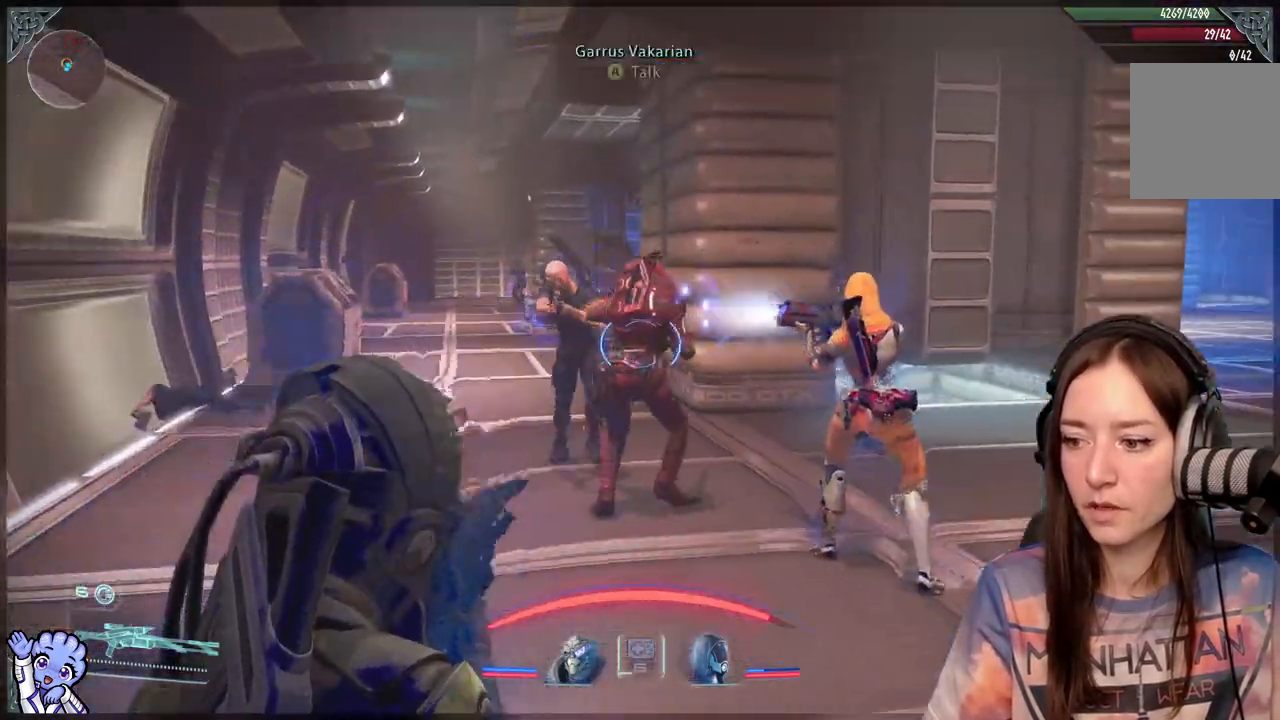
{"buttons": [], "left_stick": "right", "right_stick": "center", "events": [[67, "left_stick", "right"], [117, "right_stick", "center"]]}
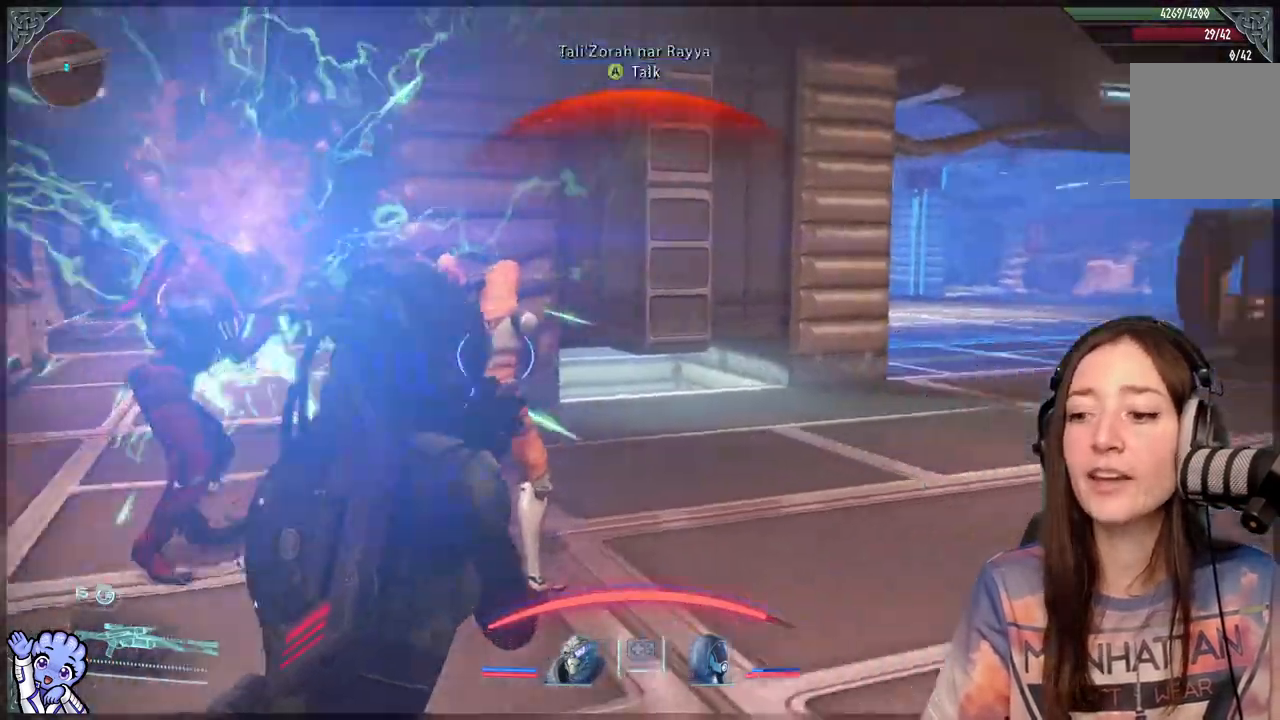
{"buttons": [], "left_stick": "right", "right_stick": "center", "events": [[17, "right_stick", "down-right"], [217, "right_stick", "center"]]}
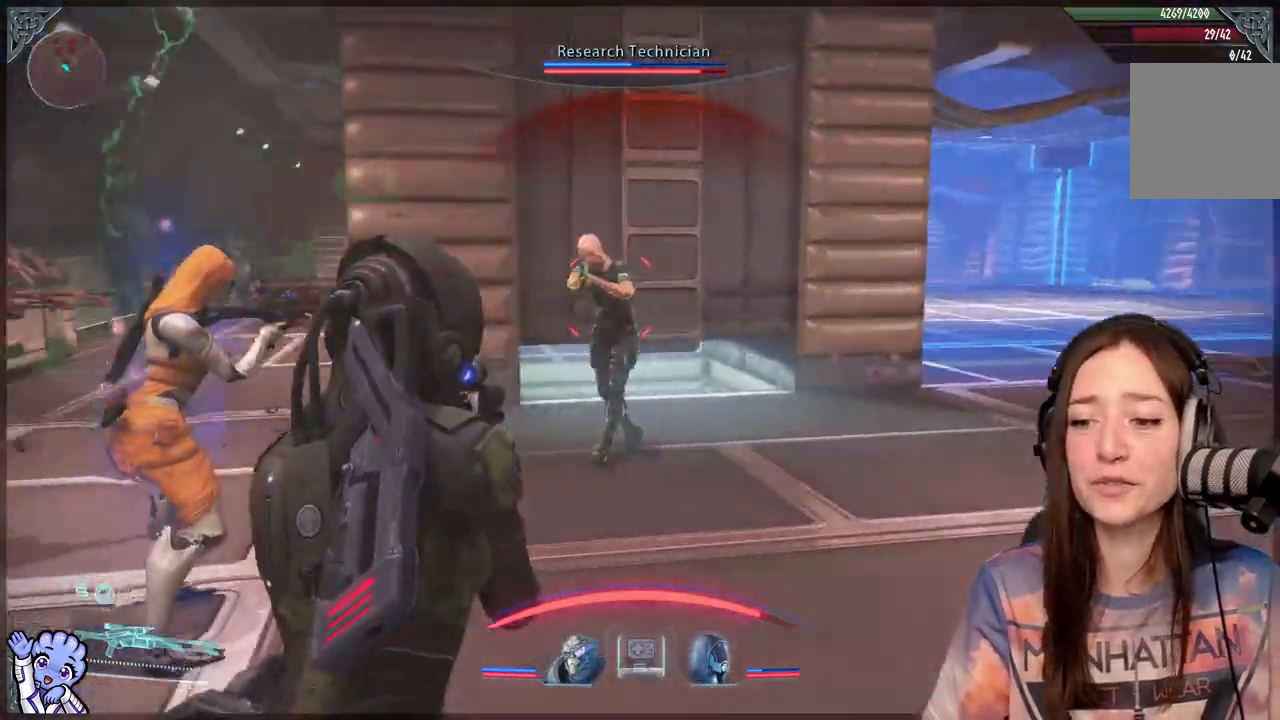
{"buttons": ["L2"], "left_stick": "center", "right_stick": "up-right", "events": [[17, "right_stick", "down-left"], [250, "right_stick", "center"], [450, "left_stick", "center"], [450, "right_stick", "up-right"], [500, "L2", "down"]]}
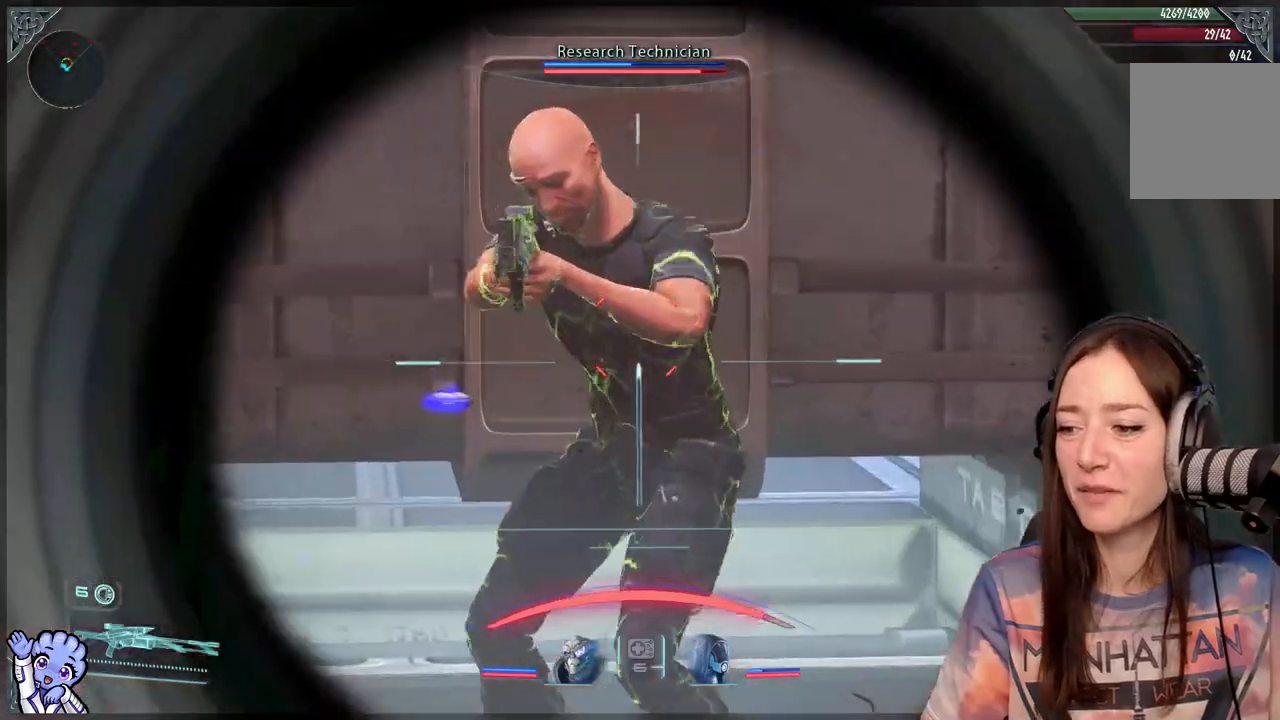
{"buttons": ["L2"], "left_stick": "center", "right_stick": "up-left", "events": [[50, "right_stick", "center"], [200, "right_stick", "up-left"]]}
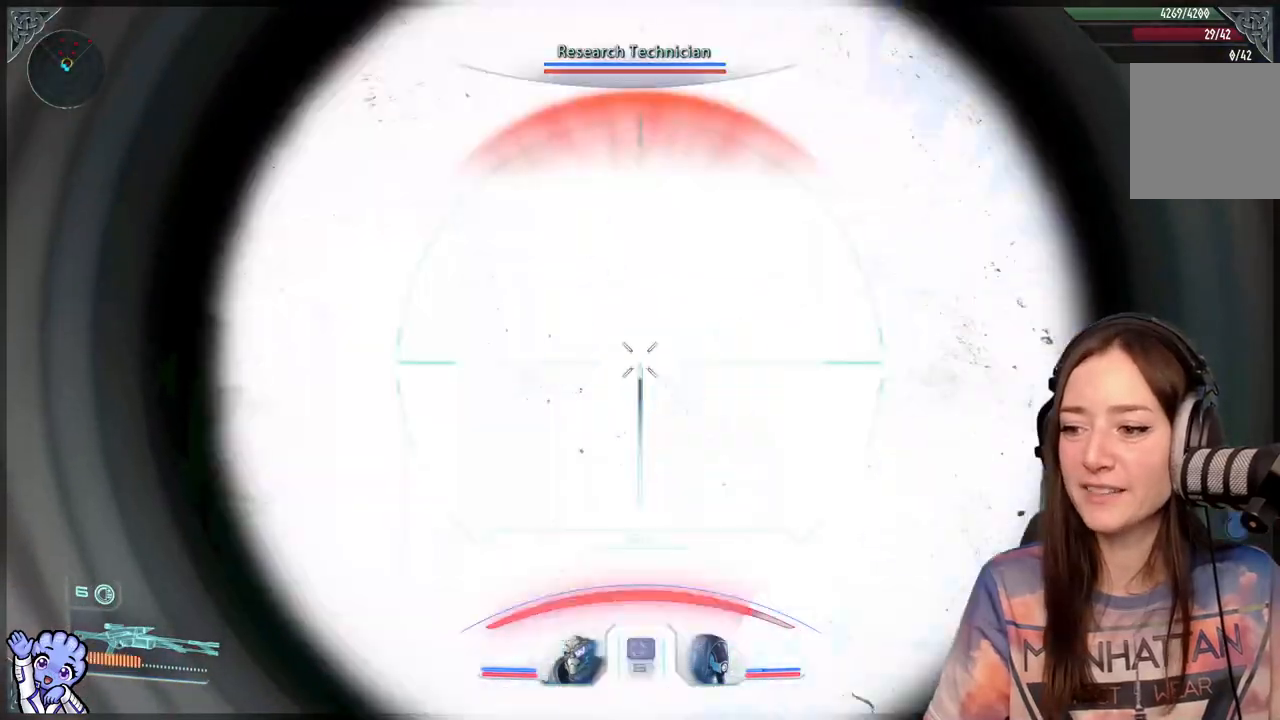
{"buttons": [], "left_stick": "right", "right_stick": "down", "events": [[33, "R2", "down"], [183, "R2", "up"], [233, "right_stick", "center"], [283, "L2", "up"], [333, "left_stick", "down-right"], [433, "left_stick", "right"], [433, "right_stick", "down"]]}
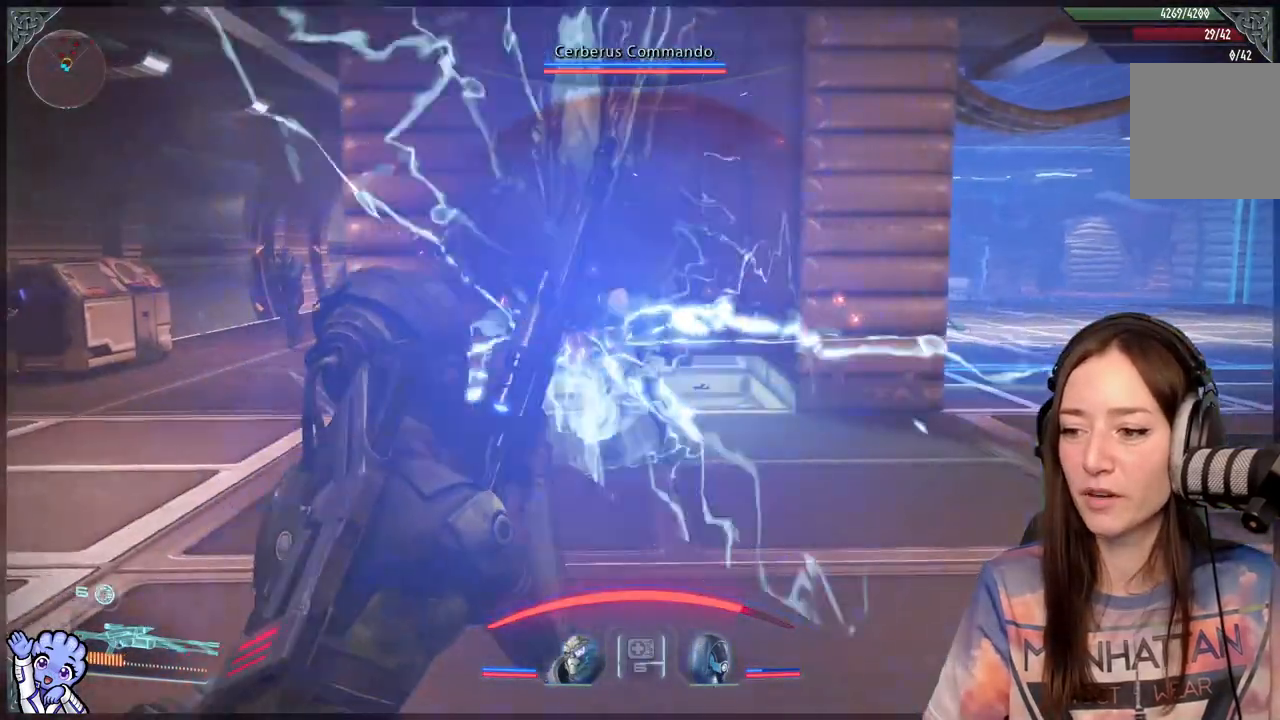
{"buttons": [], "left_stick": "right", "right_stick": "center", "events": [[83, "right_stick", "center"]]}
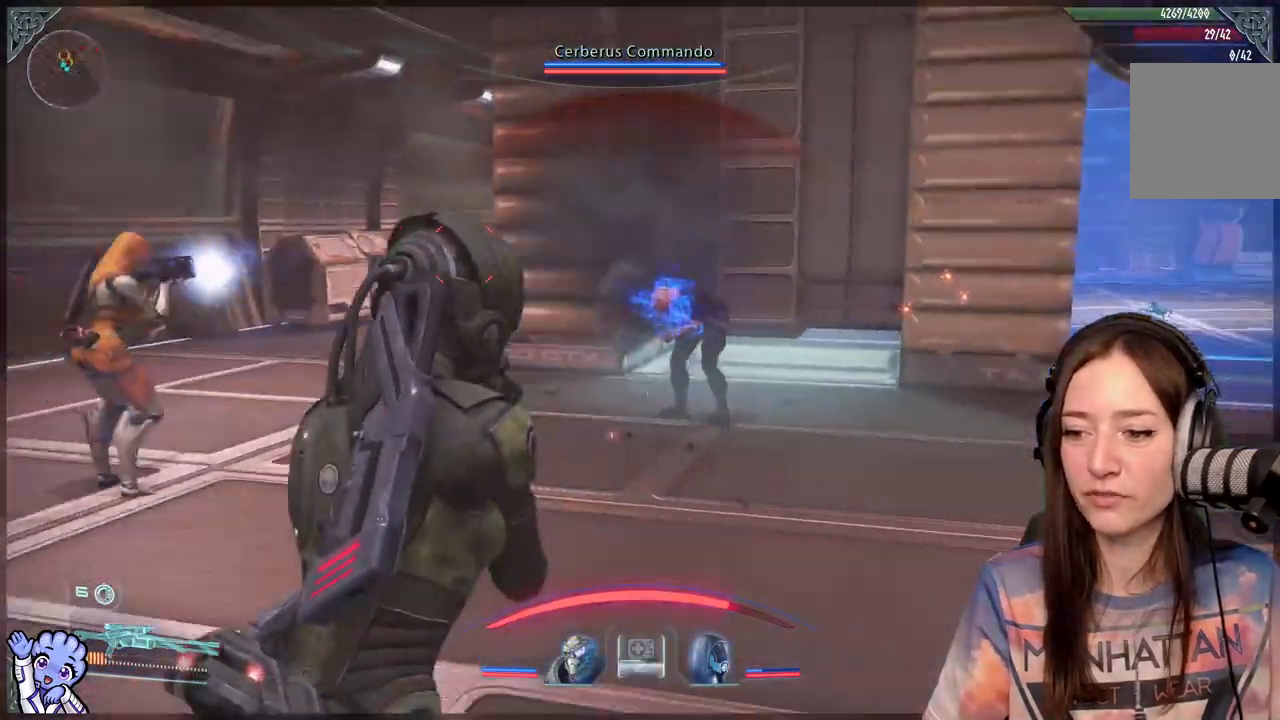
{"buttons": [], "left_stick": "right", "right_stick": "up-left", "events": [[17, "left_stick", "down"], [17, "right_stick", "down-left"], [67, "left_stick", "down-left"], [167, "right_stick", "center"], [217, "left_stick", "center"], [267, "left_stick", "right"], [367, "right_stick", "up-left"]]}
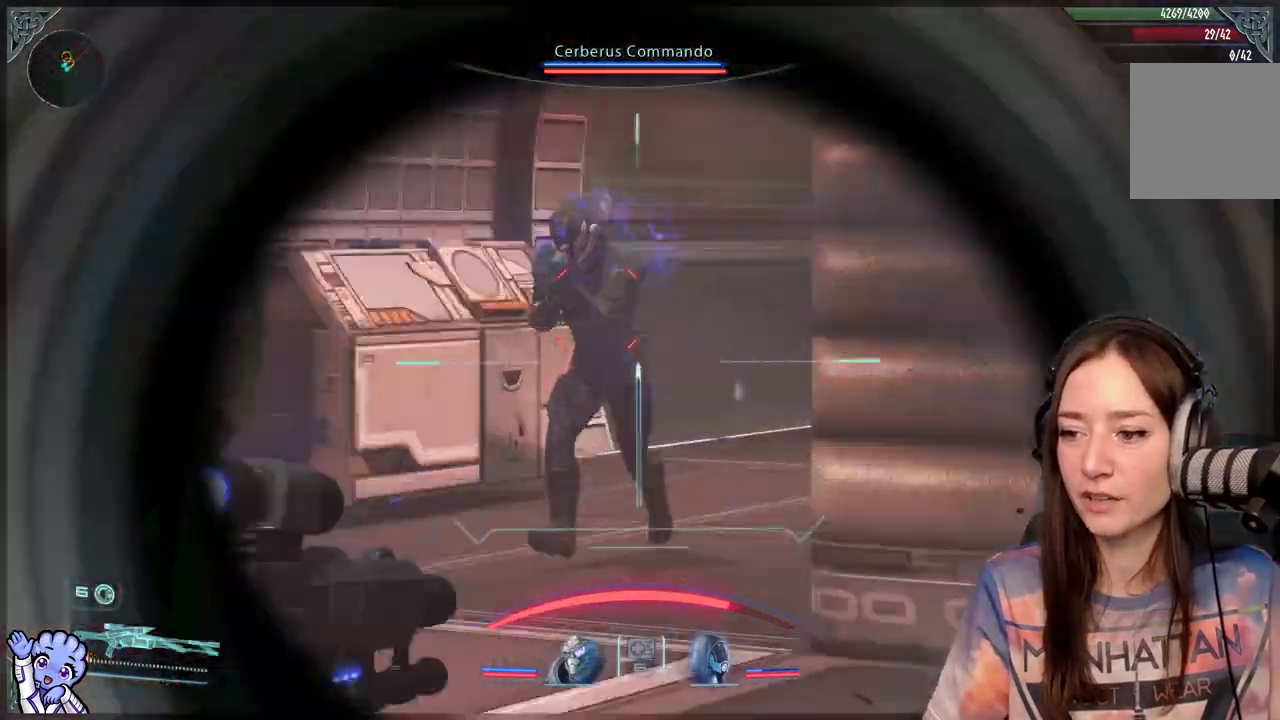
{"buttons": ["L2"], "left_stick": "center", "right_stick": "up-left", "events": [[67, "L2", "down"], [67, "left_stick", "center"], [167, "right_stick", "center"], [250, "right_stick", "up-left"]]}
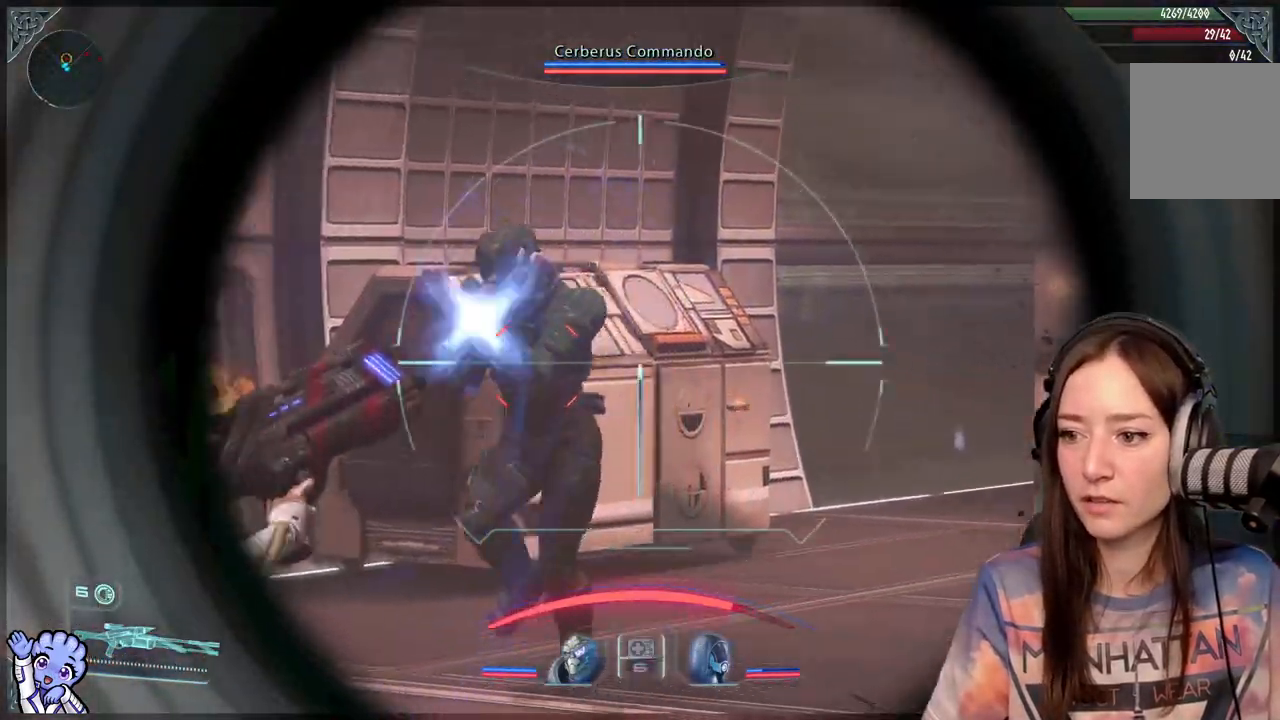
{"buttons": ["L2"], "left_stick": "center", "right_stick": "left", "events": [[400, "R2", "down"], [500, "R2", "up"], [500, "right_stick", "left"]]}
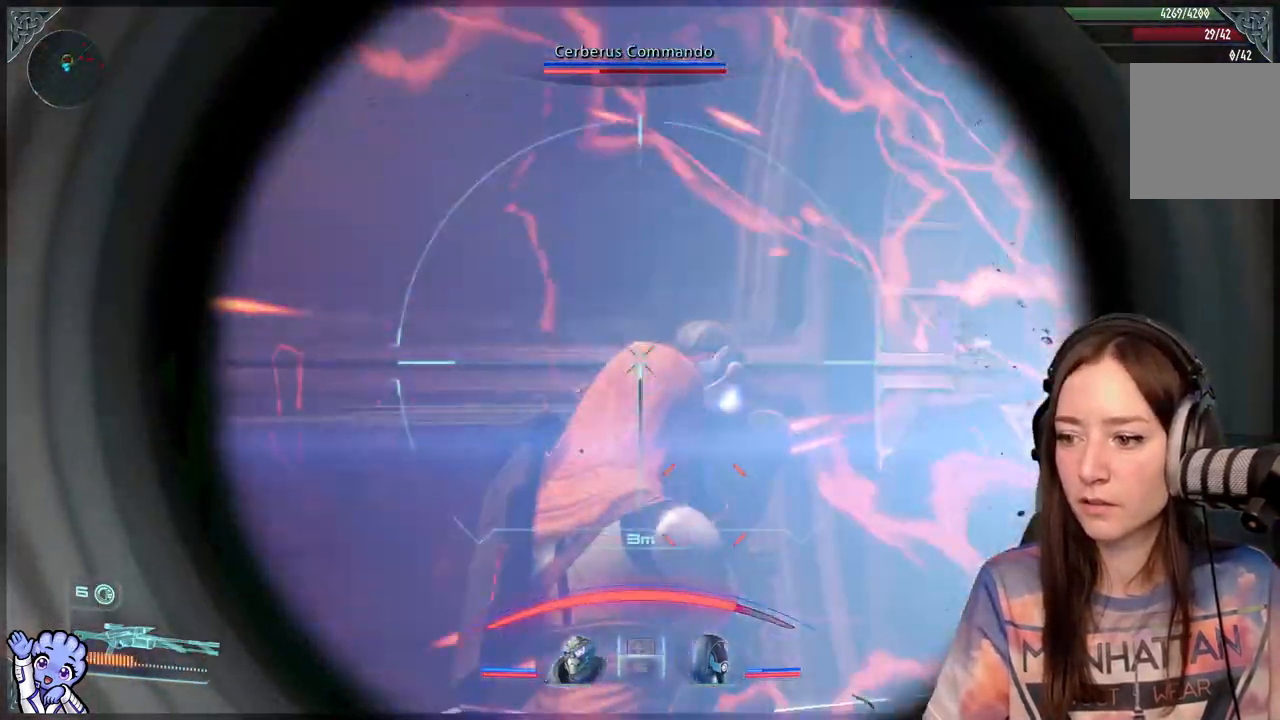
{"buttons": [], "left_stick": "right", "right_stick": "center", "events": [[150, "L2", "up"], [150, "right_stick", "center"], [250, "left_stick", "down-right"], [317, "left_stick", "right"]]}
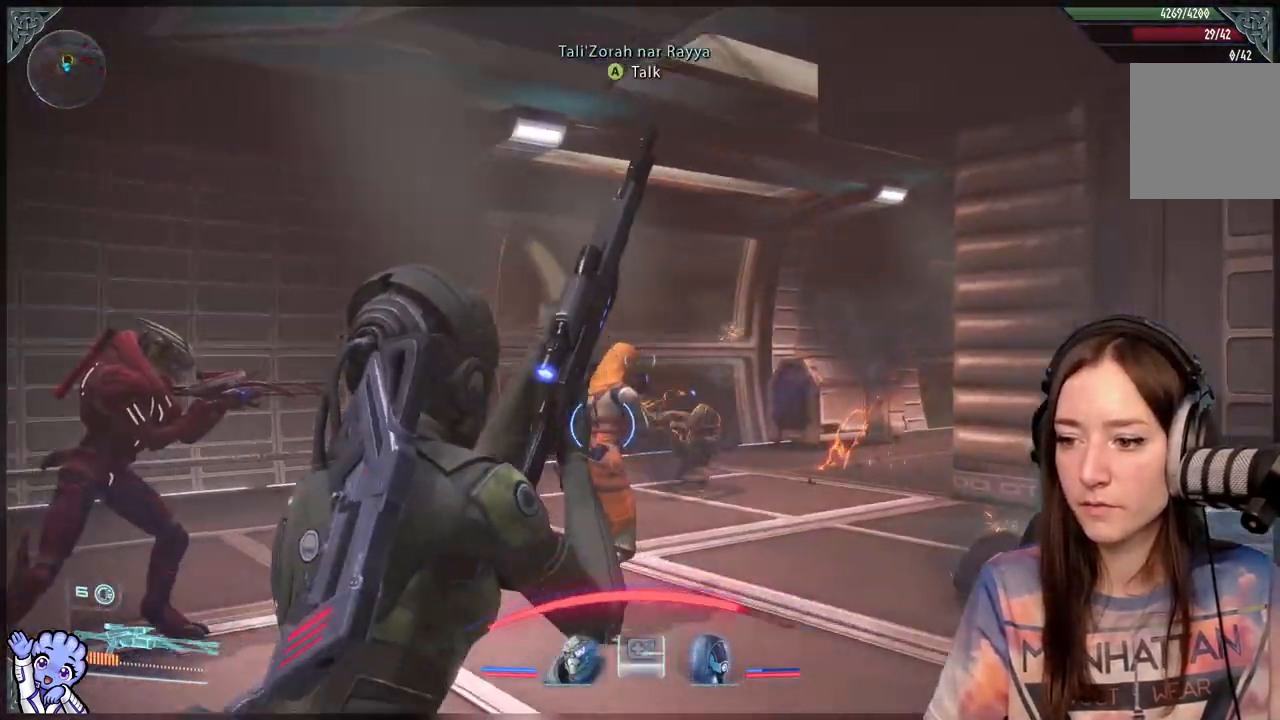
{"buttons": [], "left_stick": "down", "right_stick": "center", "events": [[67, "right_stick", "down-left"], [150, "left_stick", "down-right"], [150, "right_stick", "left"], [267, "left_stick", "down"], [317, "right_stick", "center"]]}
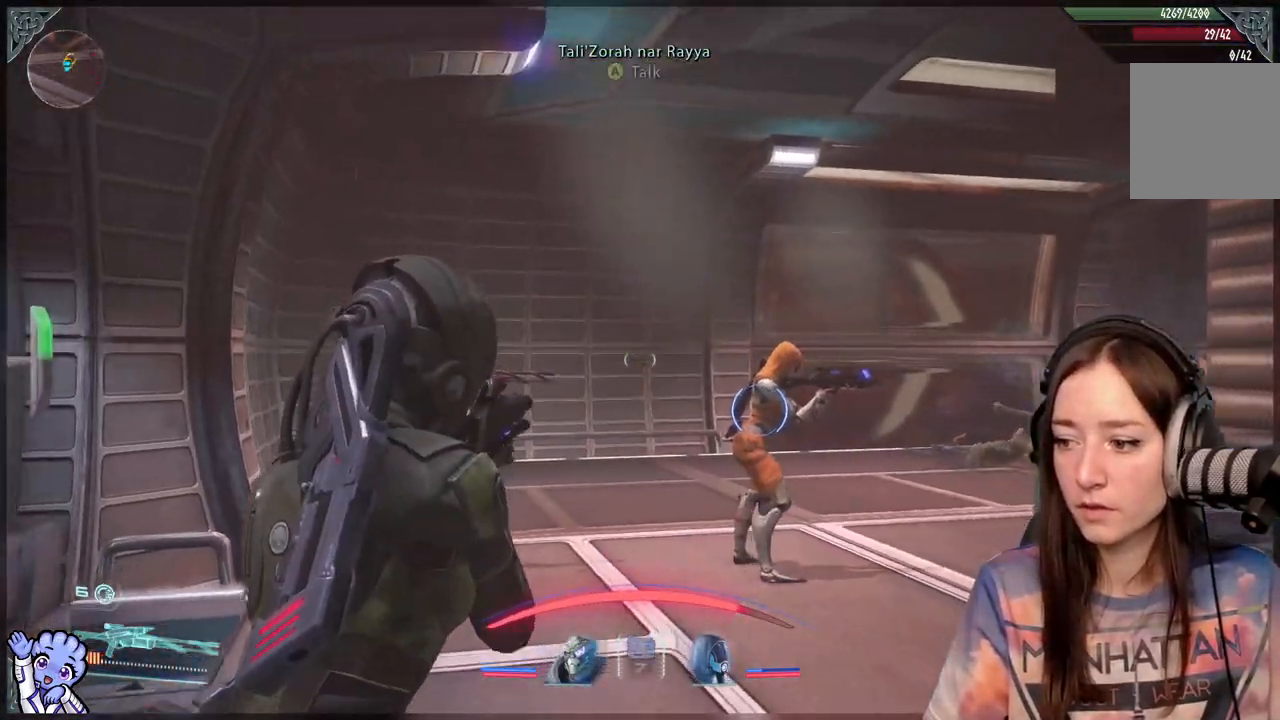
{"buttons": ["L2"], "left_stick": "center", "right_stick": "down-right", "events": [[150, "right_stick", "right"], [250, "left_stick", "center"], [283, "L2", "down"], [300, "right_stick", "center"], [400, "right_stick", "down-right"]]}
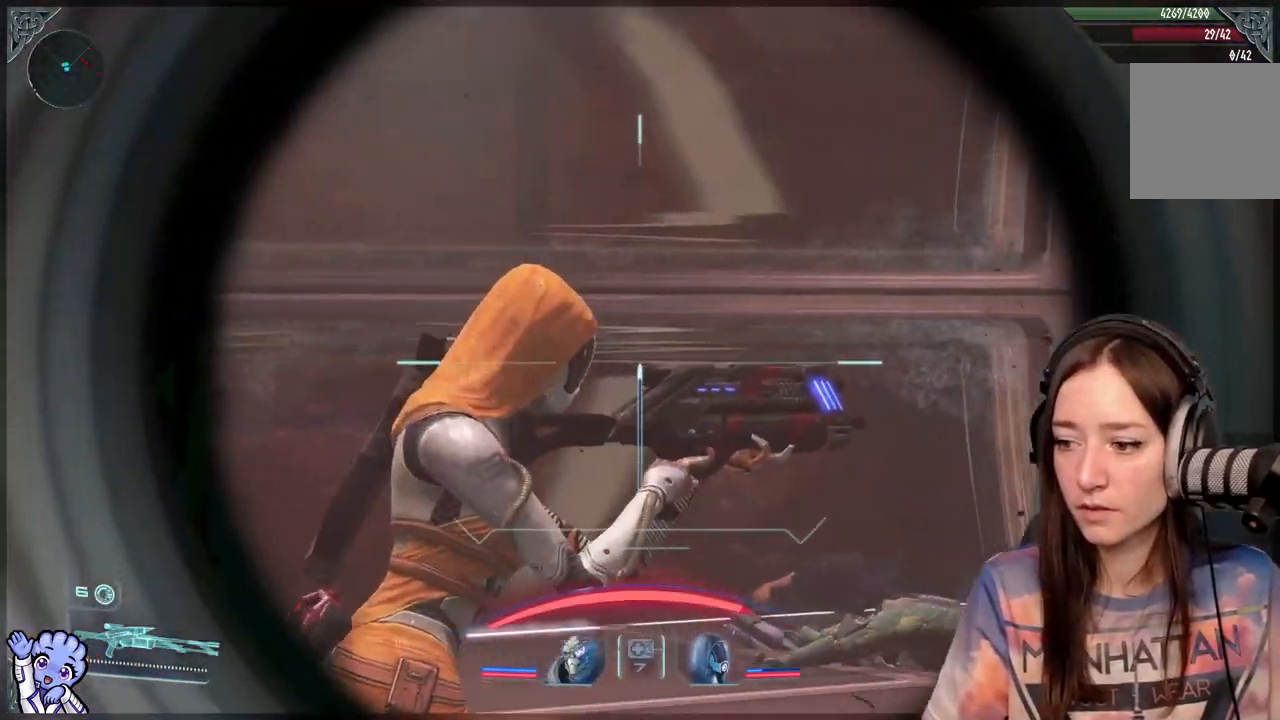
{"buttons": ["L2"], "left_stick": "center", "right_stick": "down-right", "events": []}
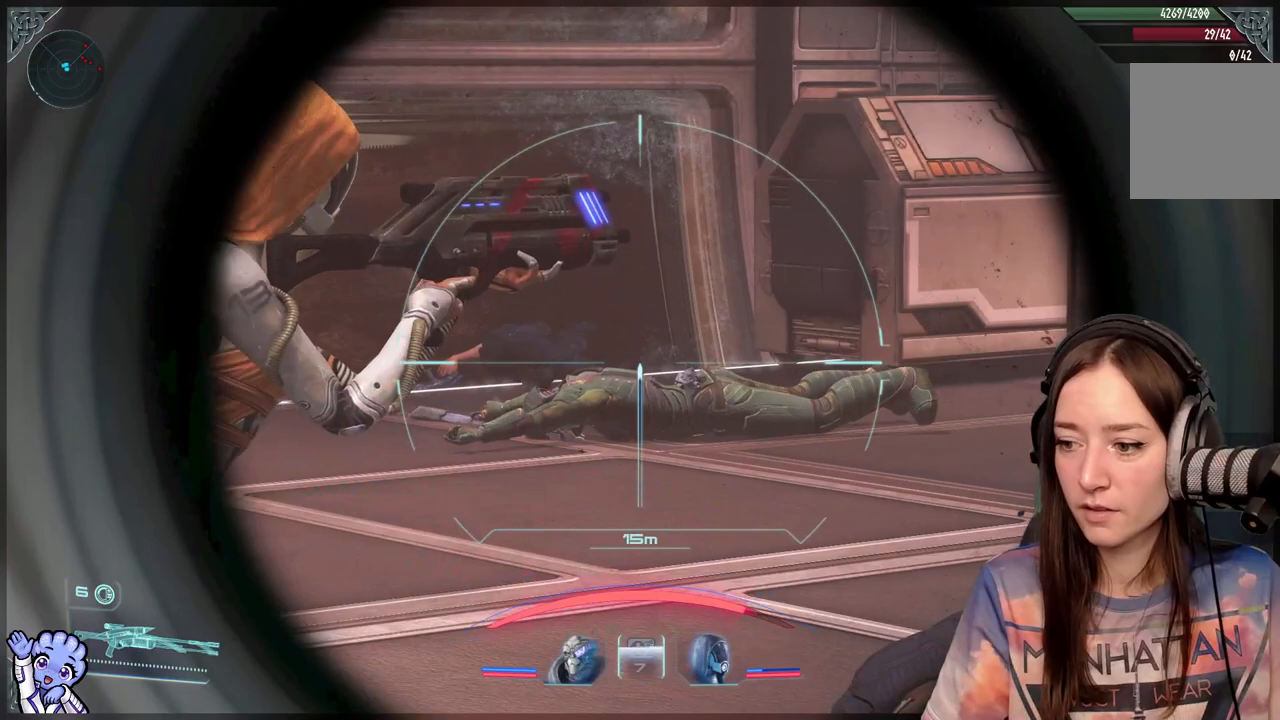
{"buttons": [], "left_stick": "up-left", "right_stick": "down-right", "events": [[33, "right_stick", "center"], [350, "right_stick", "down-right"], [383, "L2", "up"], [483, "left_stick", "up-left"]]}
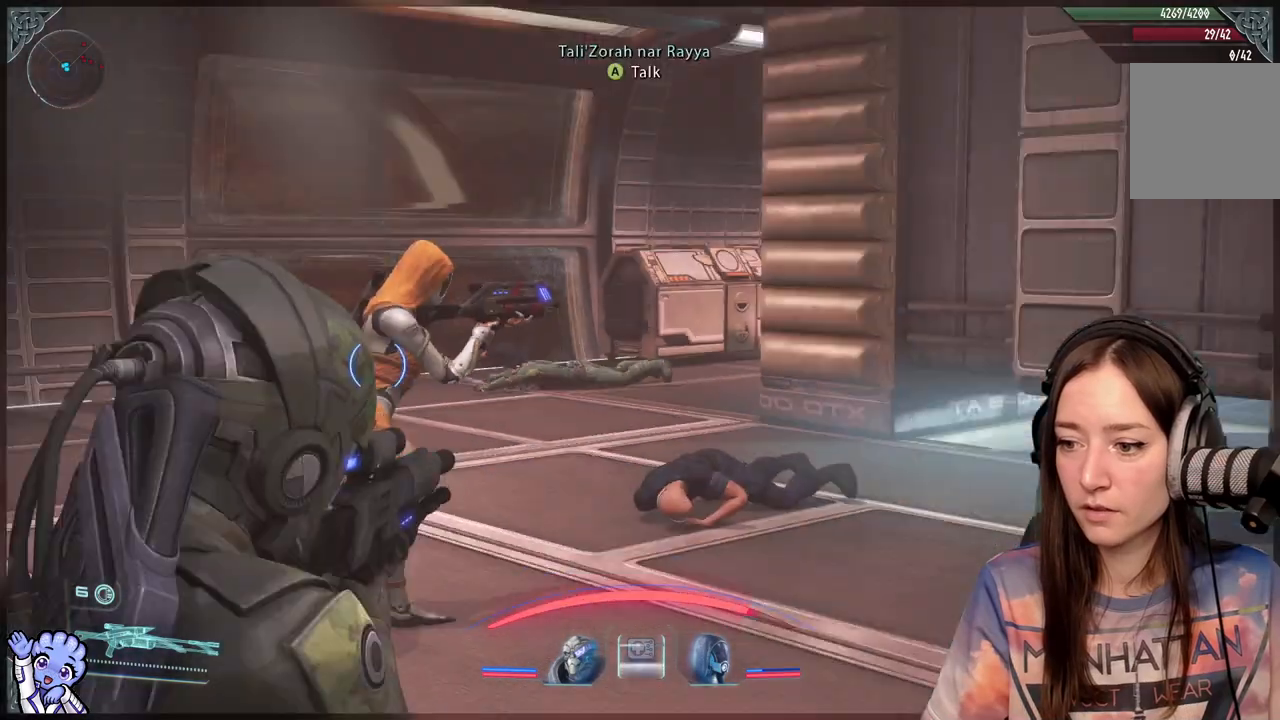
{"buttons": [], "left_stick": "center", "right_stick": "center", "events": [[183, "left_stick", "left"], [367, "right_stick", "right"], [467, "left_stick", "center"], [467, "right_stick", "center"]]}
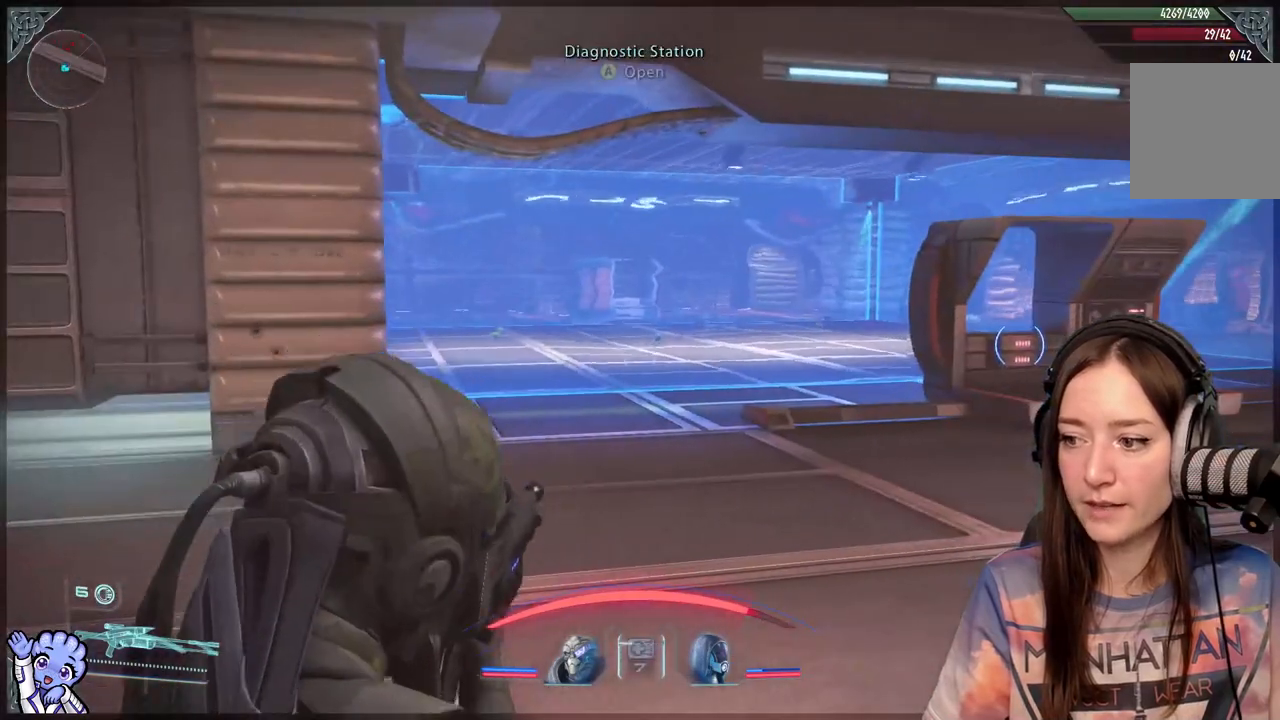
{"buttons": [], "left_stick": "up-left", "right_stick": "right", "events": [[350, "right_stick", "right"], [450, "left_stick", "up-left"]]}
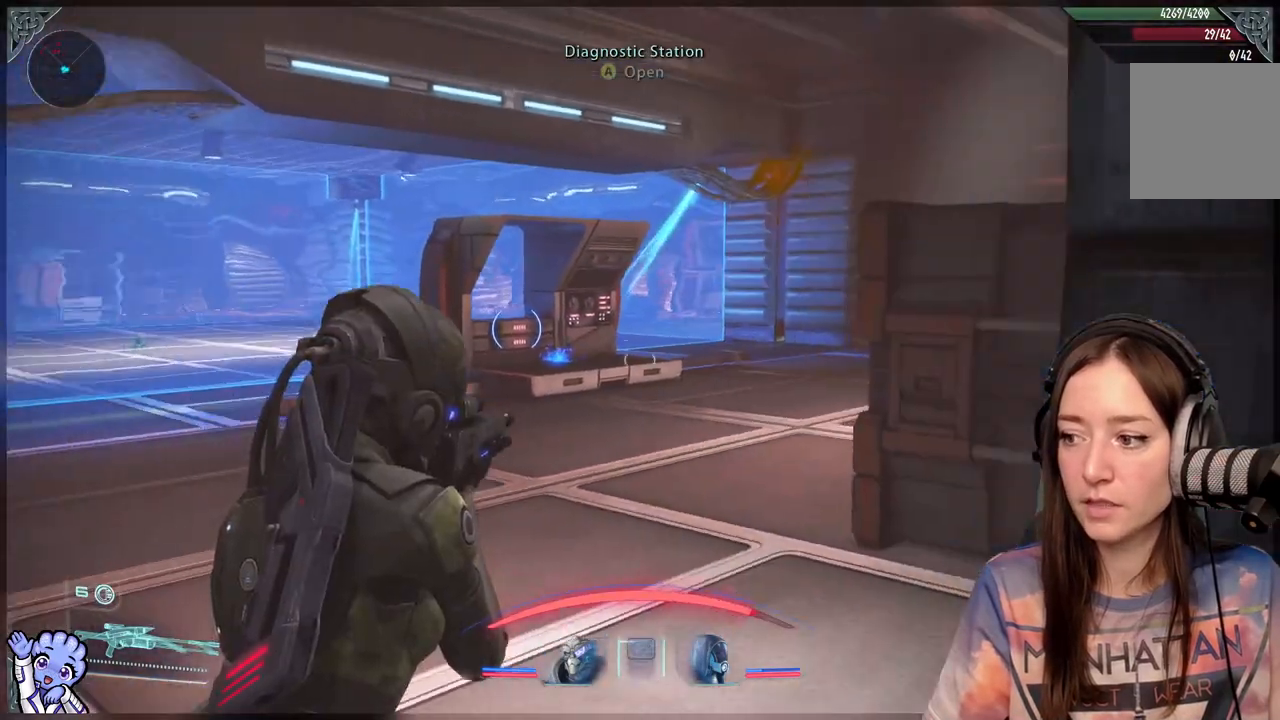
{"buttons": [], "left_stick": "up-left", "right_stick": "center", "events": [[200, "right_stick", "center"]]}
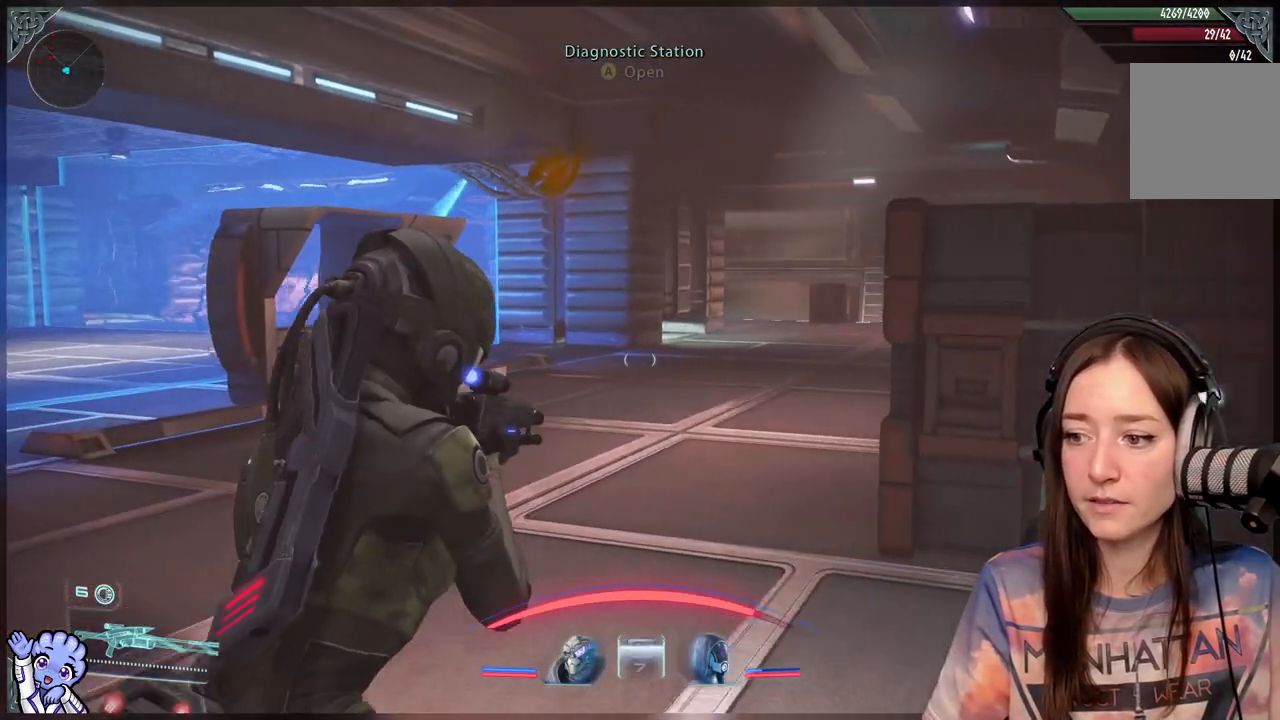
{"buttons": [], "left_stick": "down-left", "right_stick": "right", "events": [[250, "left_stick", "center"], [317, "left_stick", "down-left"], [367, "right_stick", "right"]]}
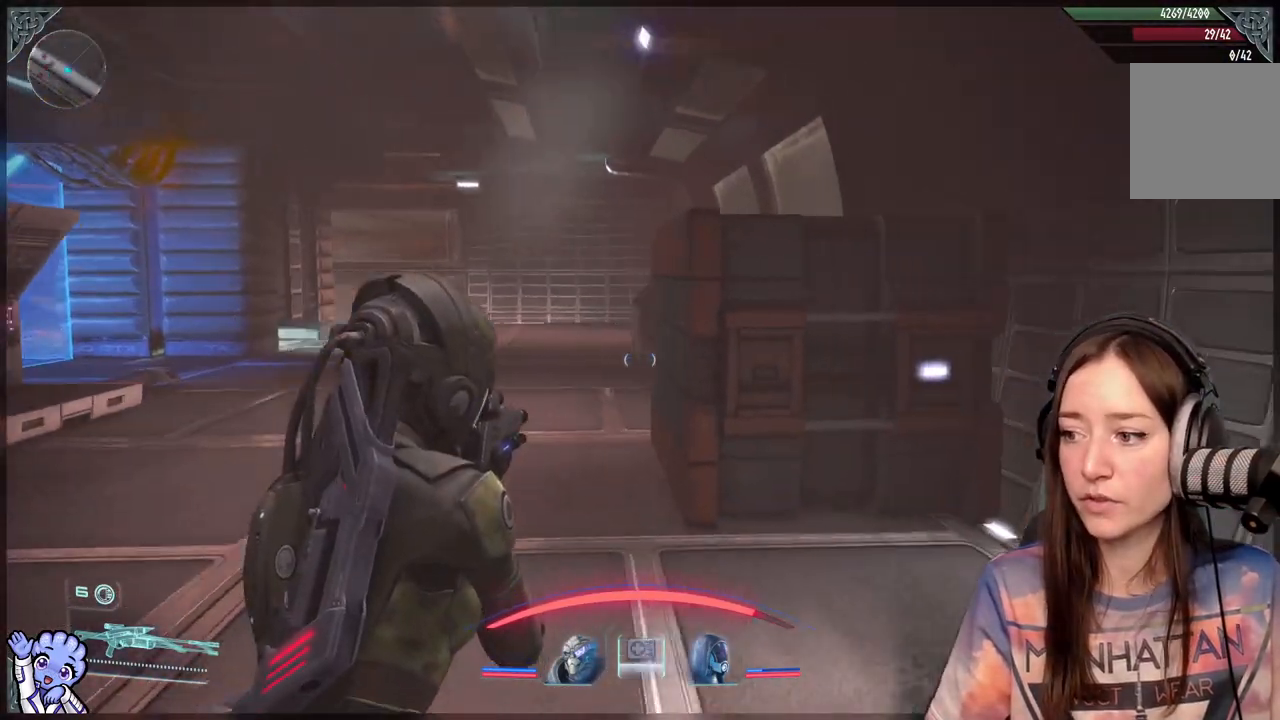
{"buttons": [], "left_stick": "center", "right_stick": "center", "events": [[167, "right_stick", "center"], [417, "left_stick", "center"]]}